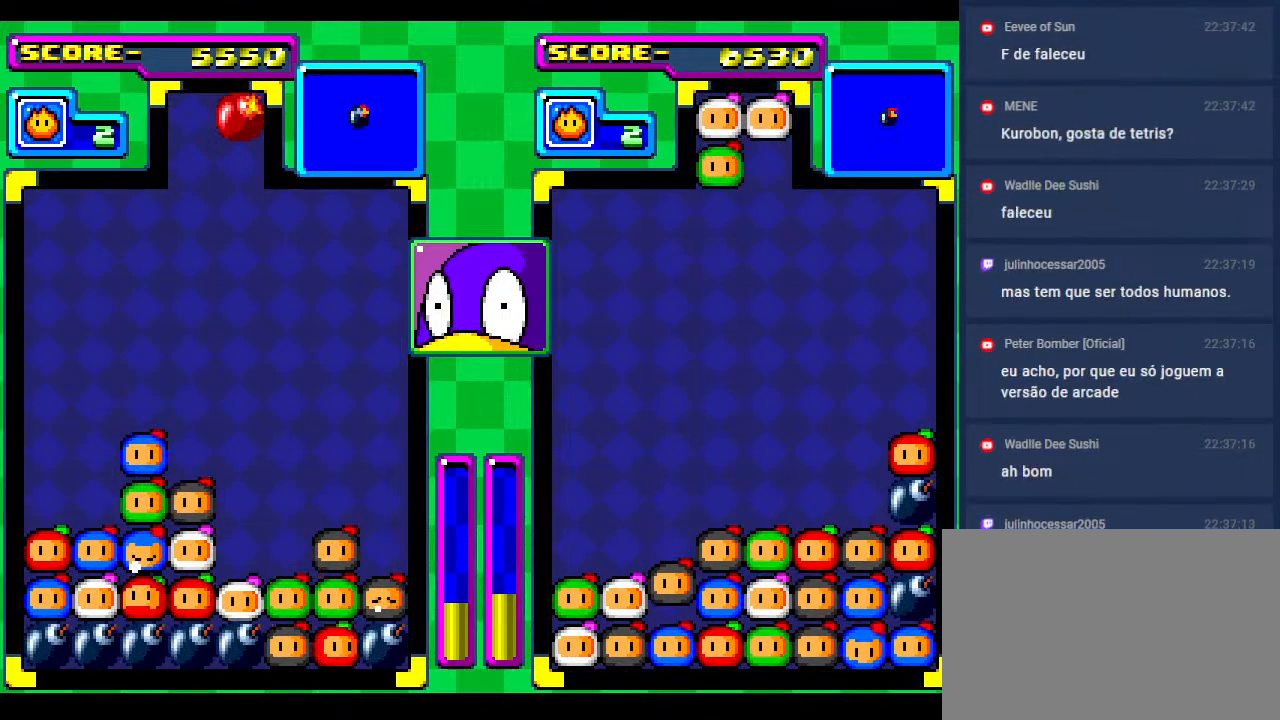
Gameplay with a controller; each line is a JSON object with the inputs held at the frame after it. "events" lists button and stick changes between this image and that frame as [ms after this image, input, new state], when the widget could be followed in between. Not read: L3 R3 other_buttons.
{"buttons": ["DPAD_DOWN"], "events": []}
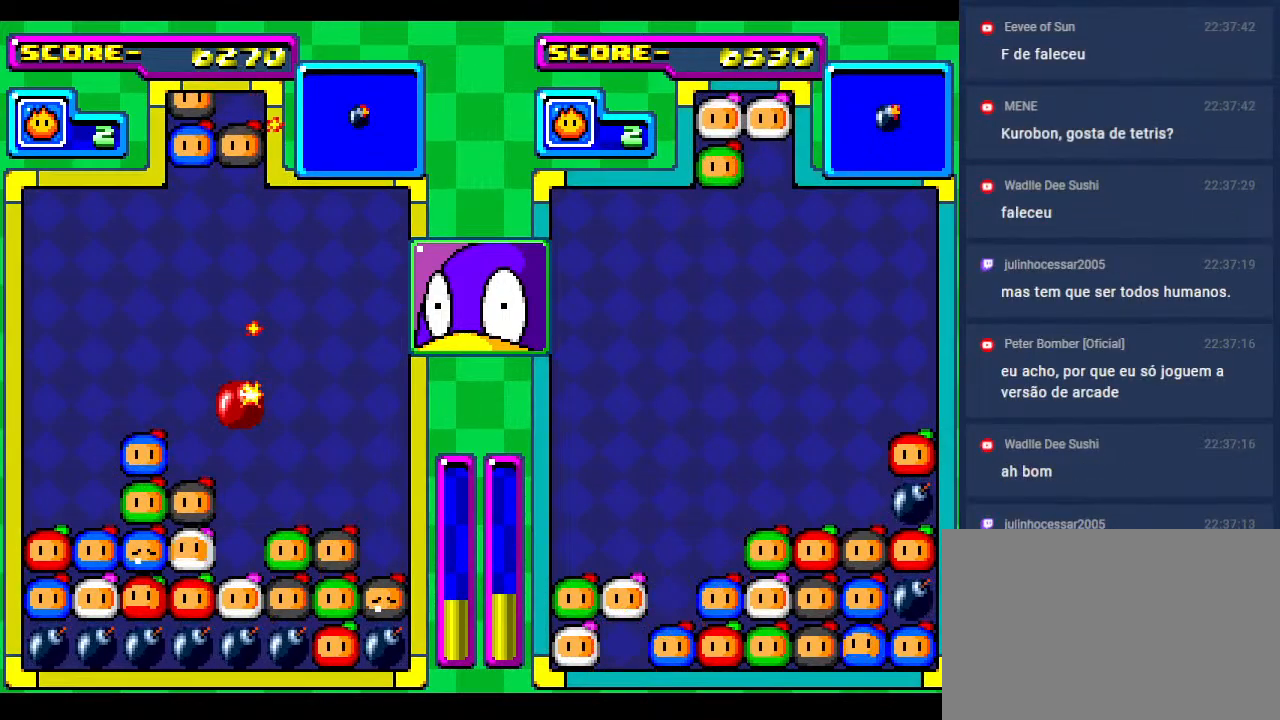
{"buttons": ["DPAD_DOWN"], "events": [[267, "DPAD_DOWN", "up"], [383, "DPAD_DOWN", "down"]]}
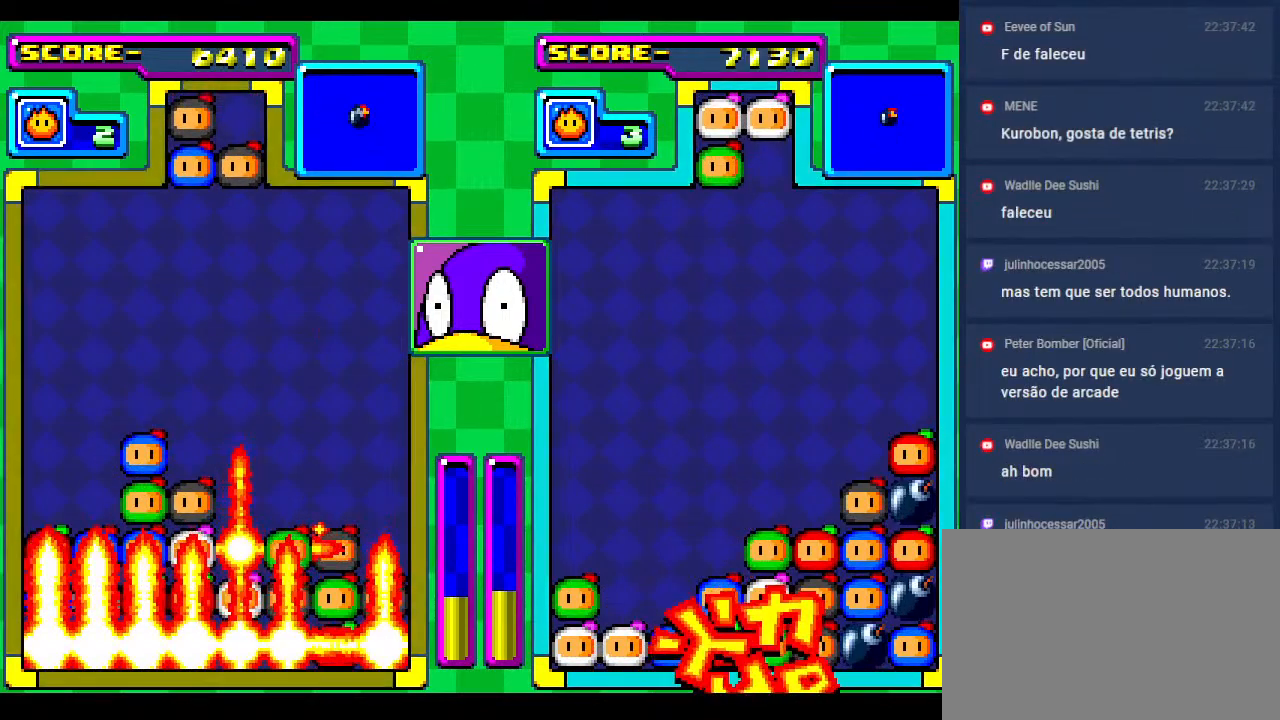
{"buttons": [], "events": [[117, "DPAD_DOWN", "up"]]}
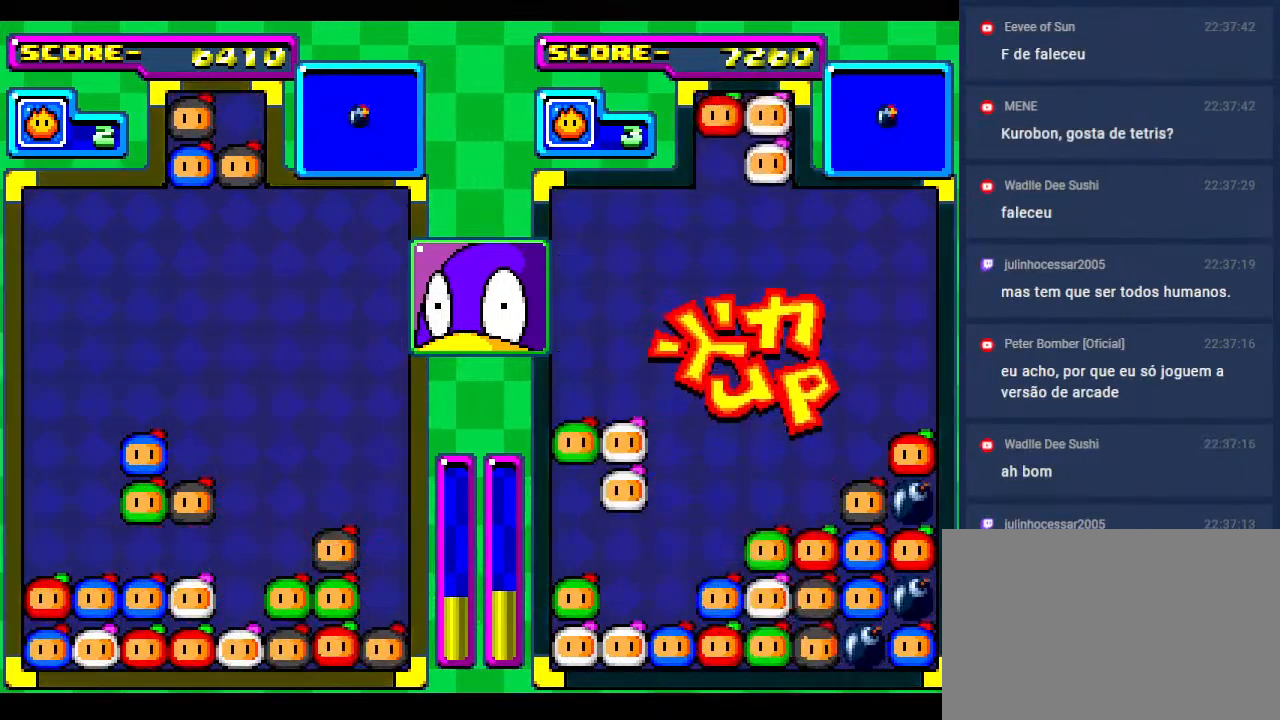
{"buttons": ["DPAD_DOWN"], "events": [[150, "DPAD_DOWN", "down"], [267, "DPAD_DOWN", "up"], [483, "DPAD_DOWN", "down"]]}
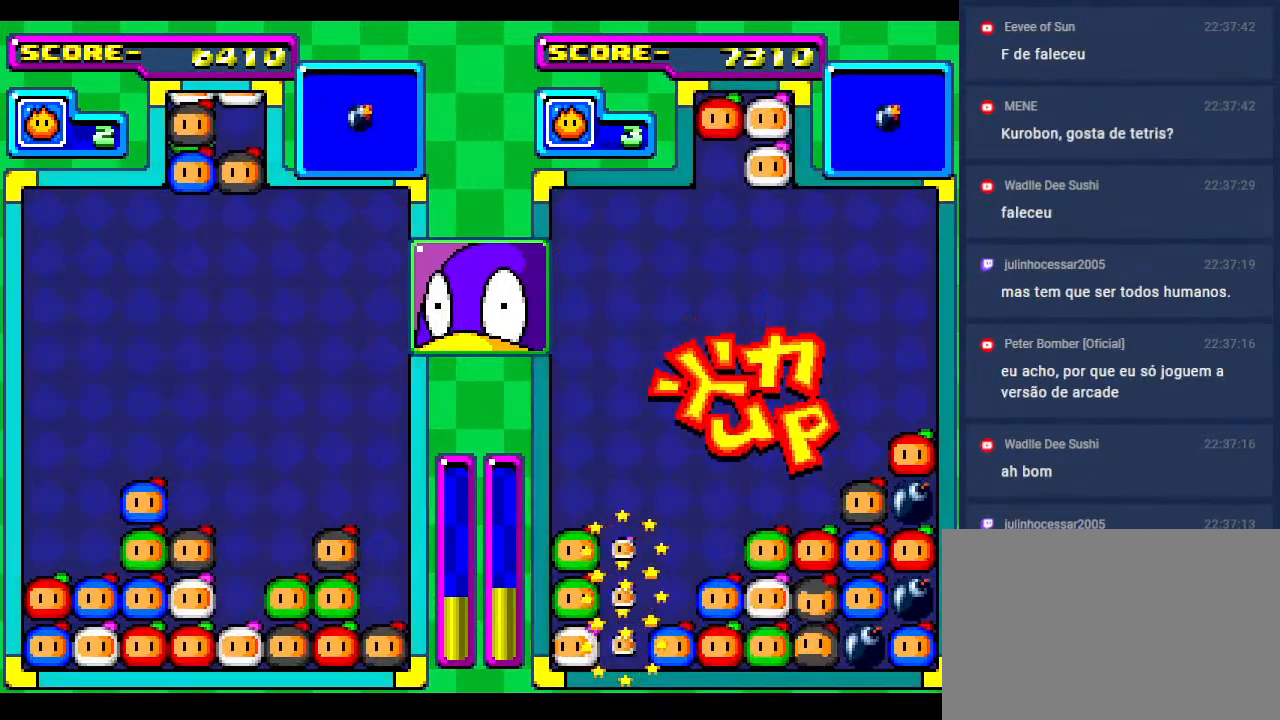
{"buttons": [], "events": [[200, "DPAD_DOWN", "up"]]}
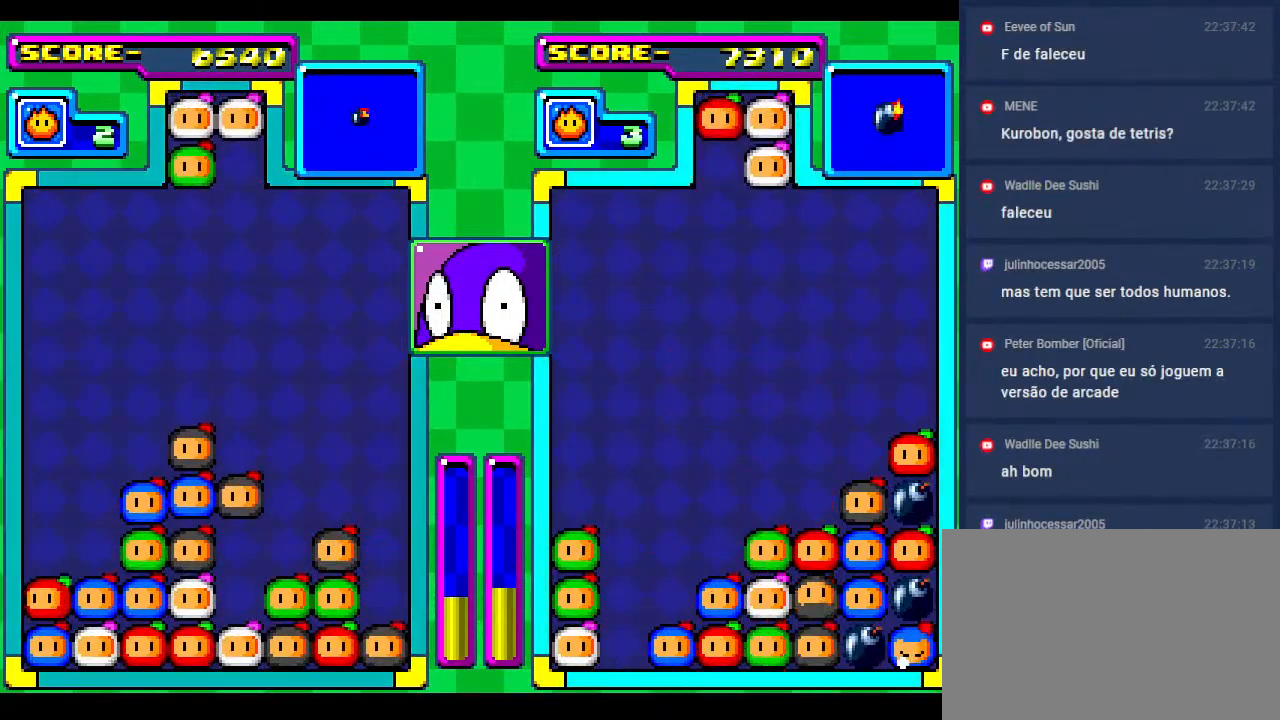
{"buttons": ["DPAD_DOWN"], "events": [[17, "DPAD_DOWN", "down"], [333, "DPAD_DOWN", "up"], [417, "DPAD_DOWN", "down"]]}
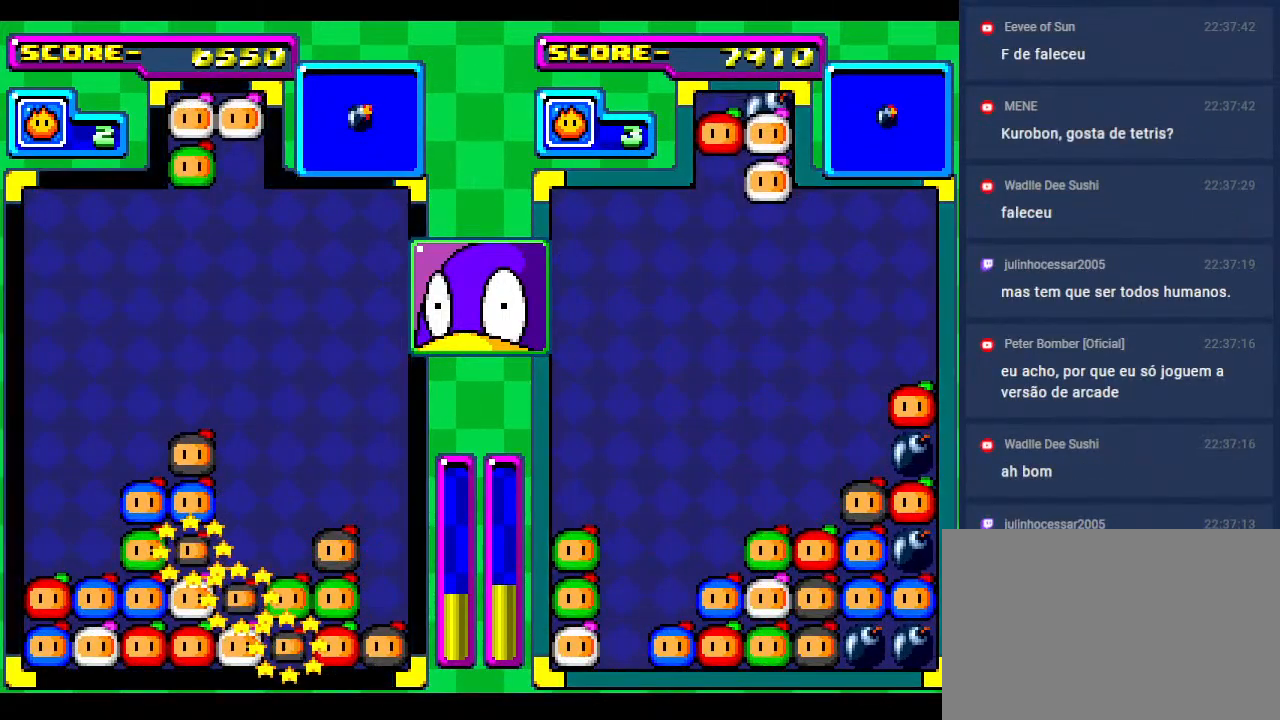
{"buttons": [], "events": [[150, "DPAD_DOWN", "up"]]}
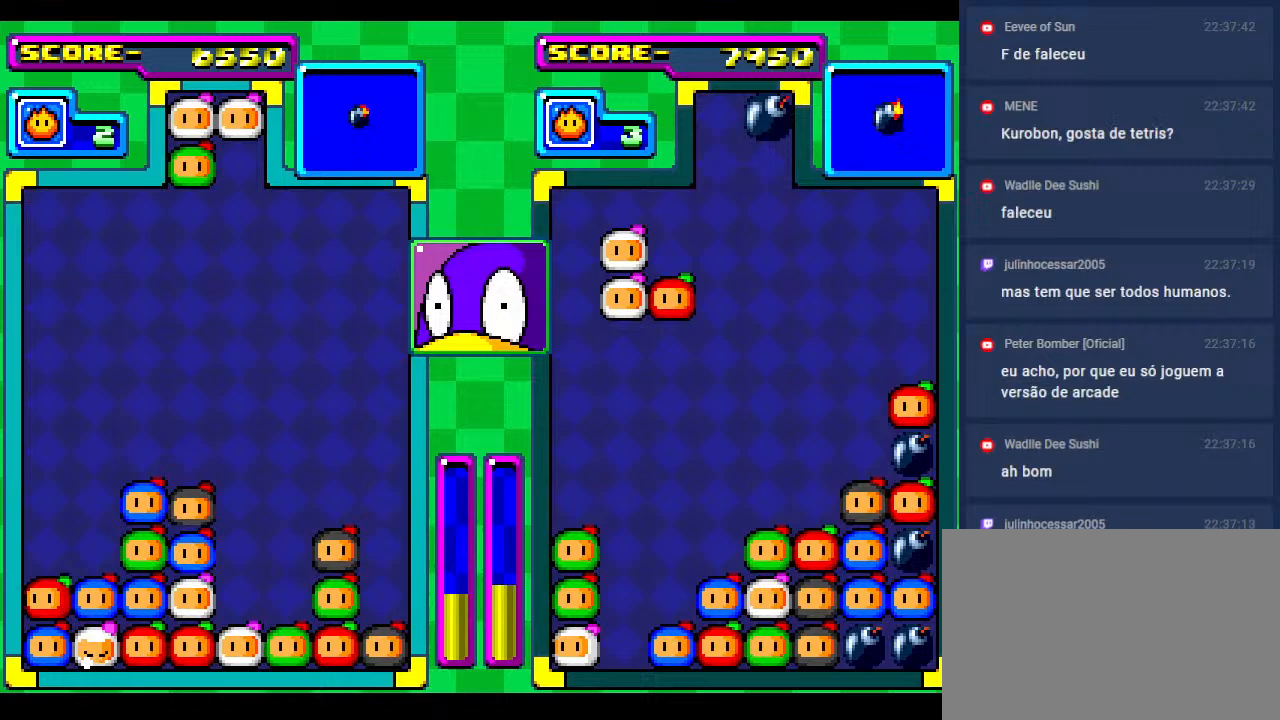
{"buttons": [], "events": []}
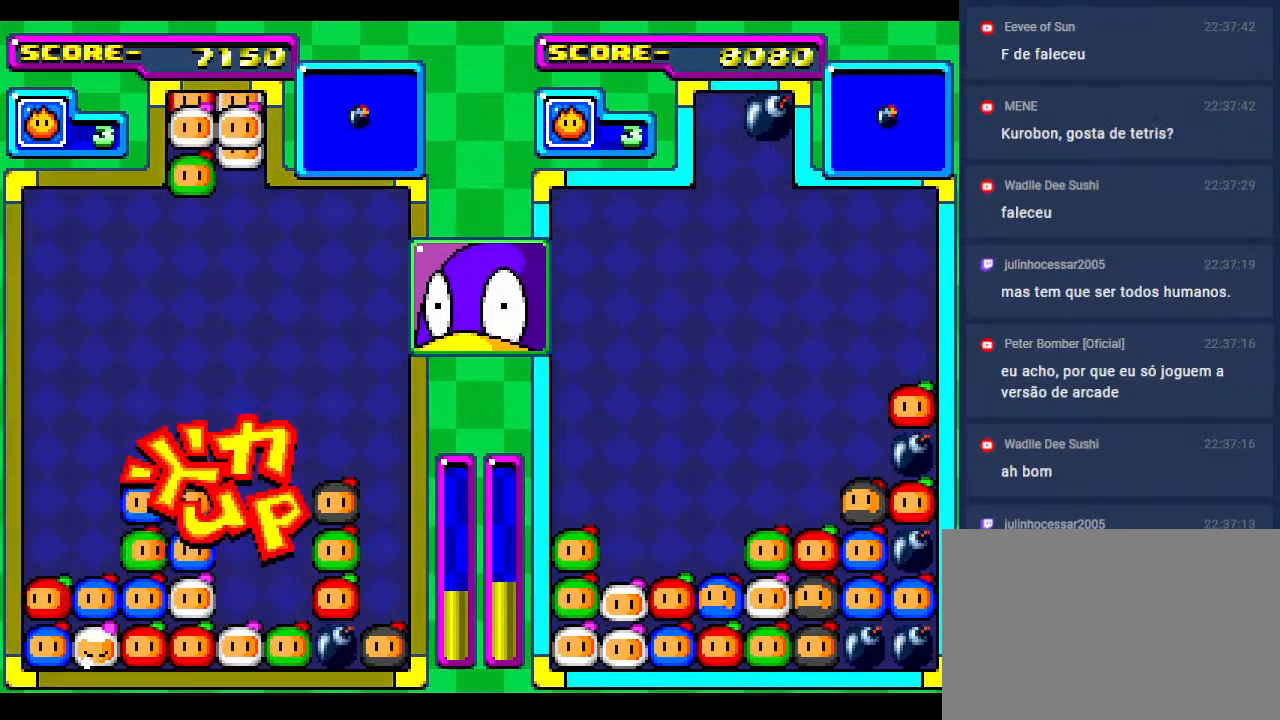
{"buttons": [], "events": [[67, "DPAD_DOWN", "down"], [167, "DPAD_DOWN", "up"], [217, "DPAD_RIGHT", "down"], [333, "DPAD_RIGHT", "up"]]}
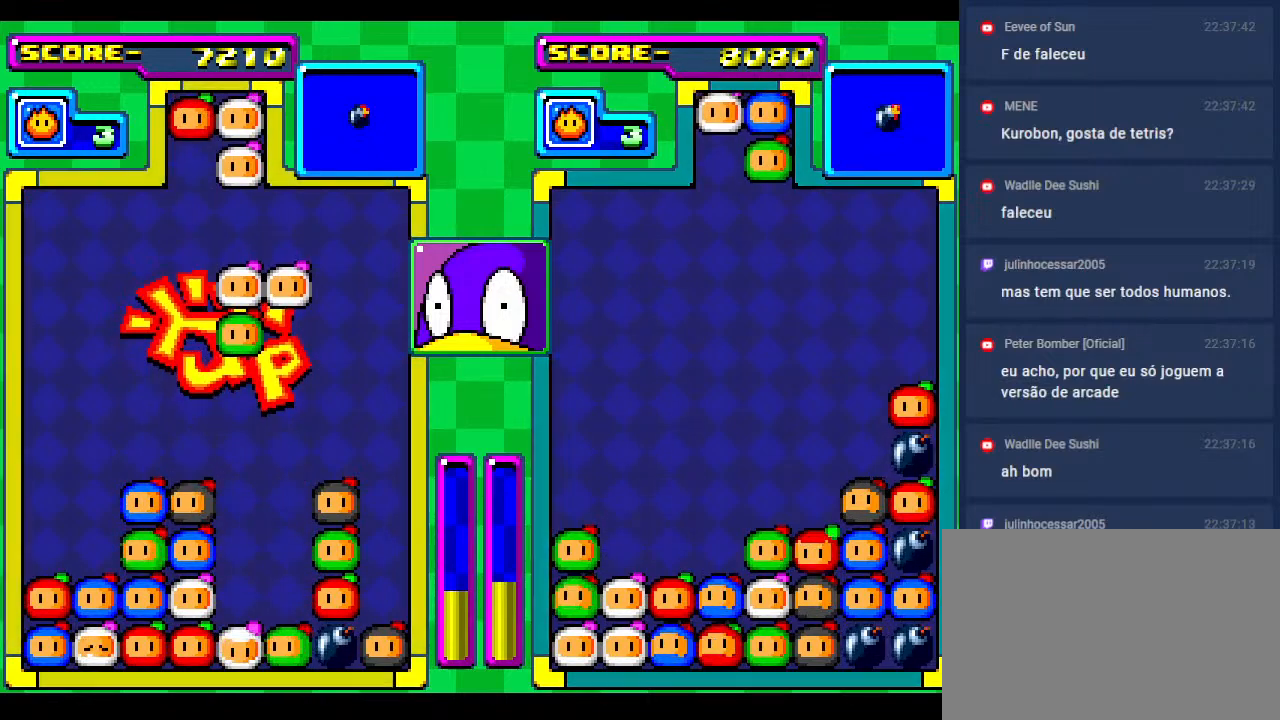
{"buttons": [], "events": []}
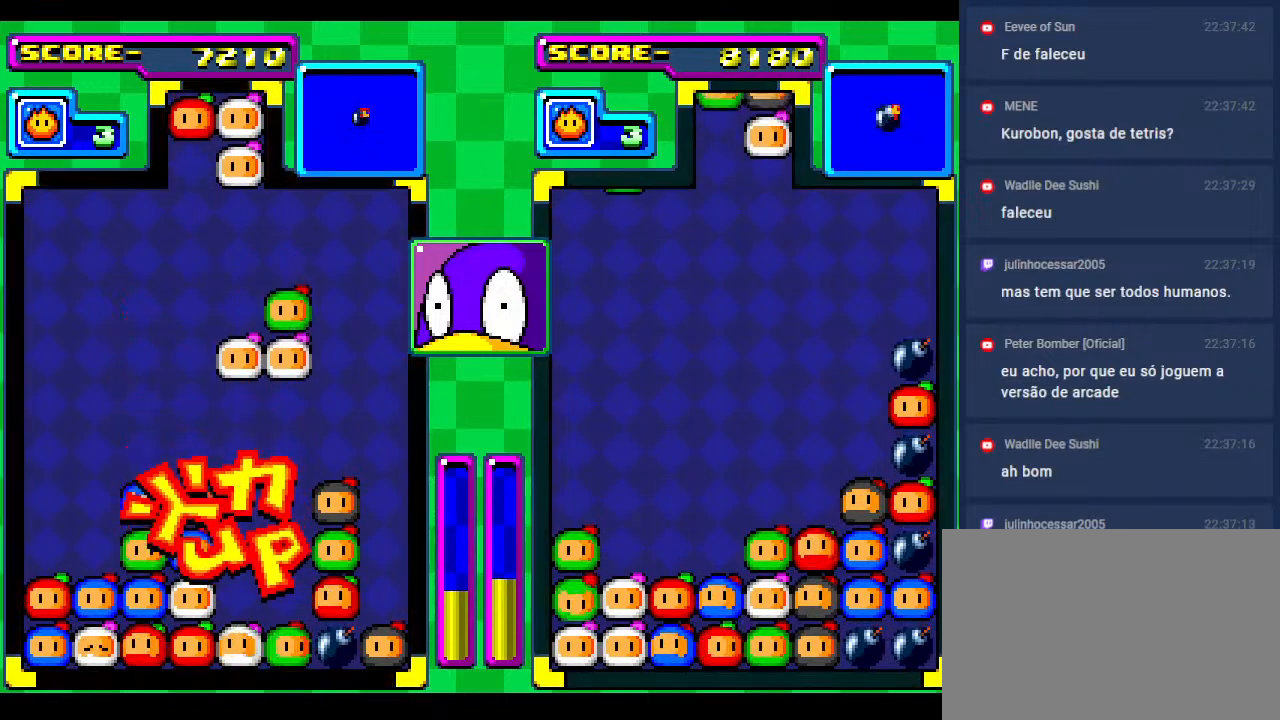
{"buttons": ["DPAD_DOWN"], "events": [[83, "DPAD_DOWN", "down"], [133, "DPAD_DOWN", "up"], [283, "DPAD_DOWN", "down"]]}
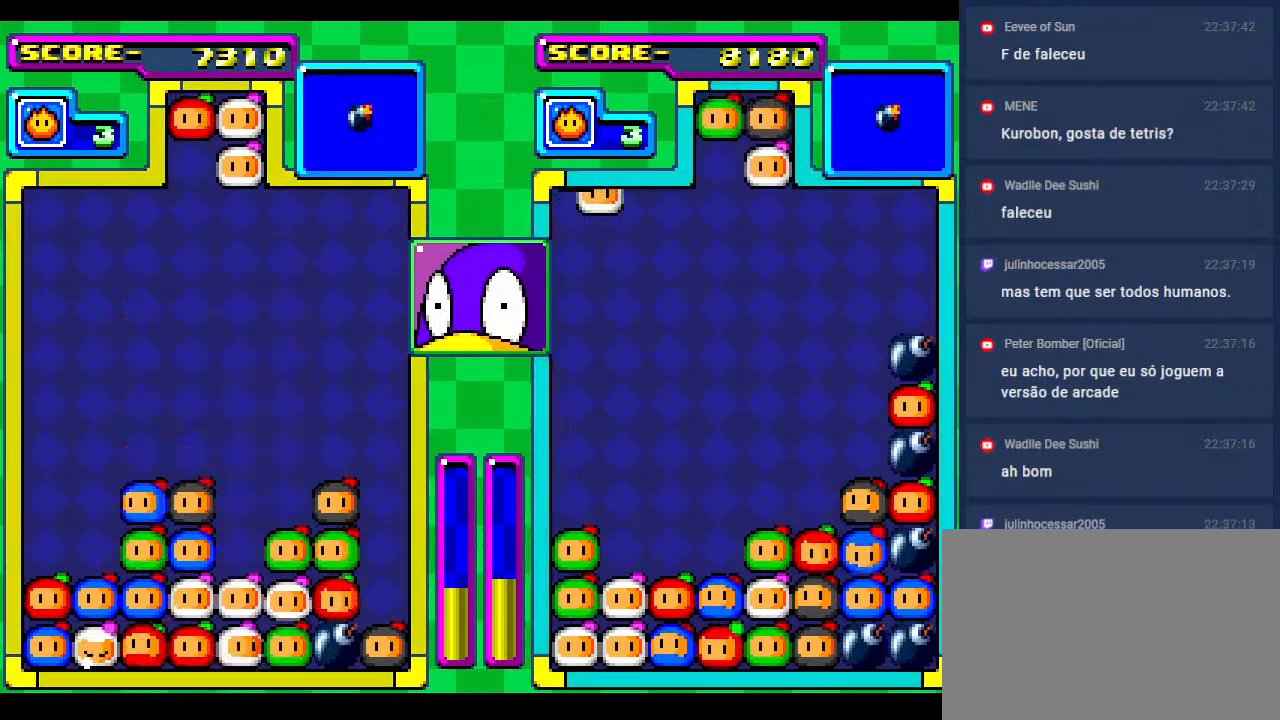
{"buttons": [], "events": [[133, "DPAD_DOWN", "up"], [217, "DPAD_DOWN", "down"], [400, "DPAD_DOWN", "up"]]}
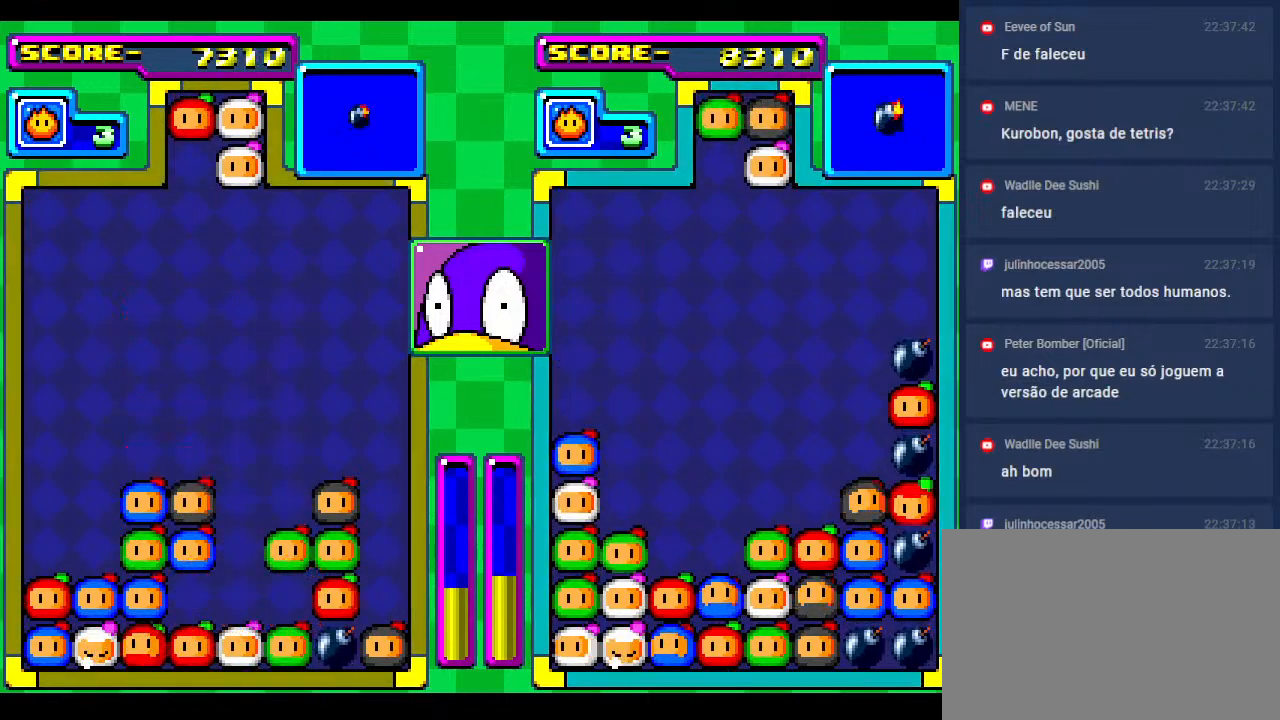
{"buttons": [], "events": []}
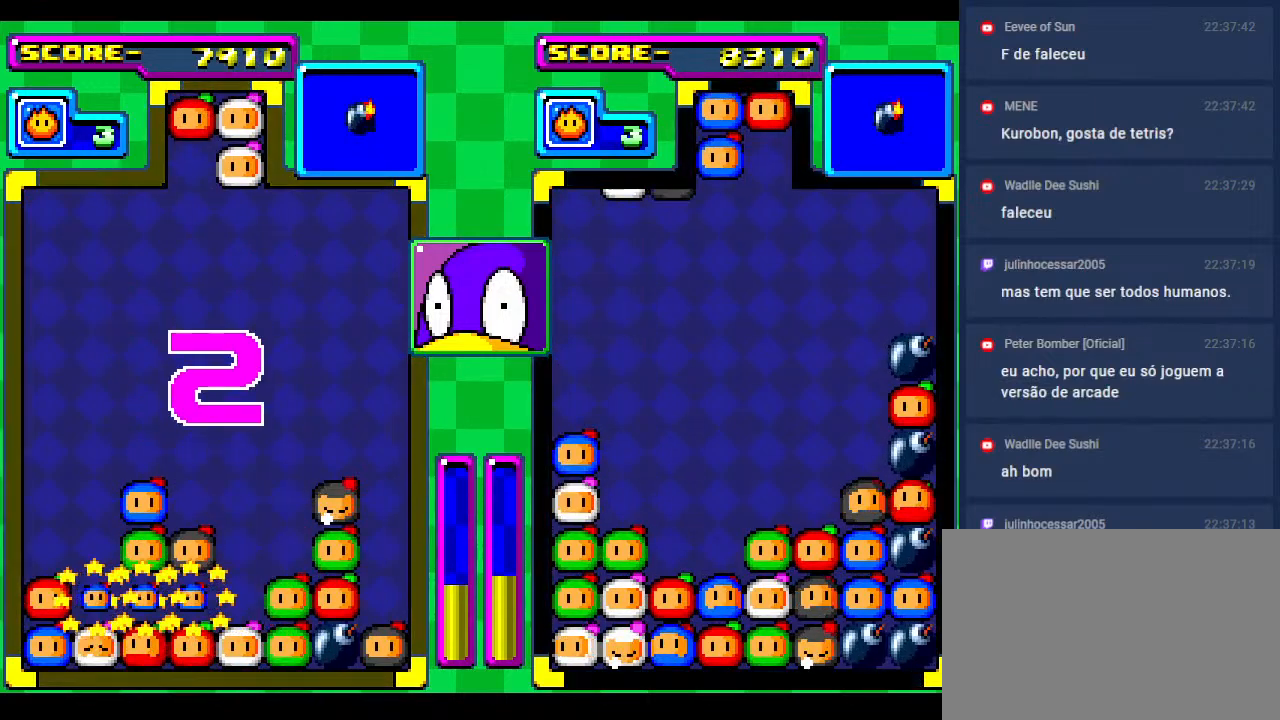
{"buttons": ["DPAD_DOWN"], "events": [[100, "DPAD_DOWN", "down"], [250, "DPAD_DOWN", "up"], [500, "DPAD_DOWN", "down"]]}
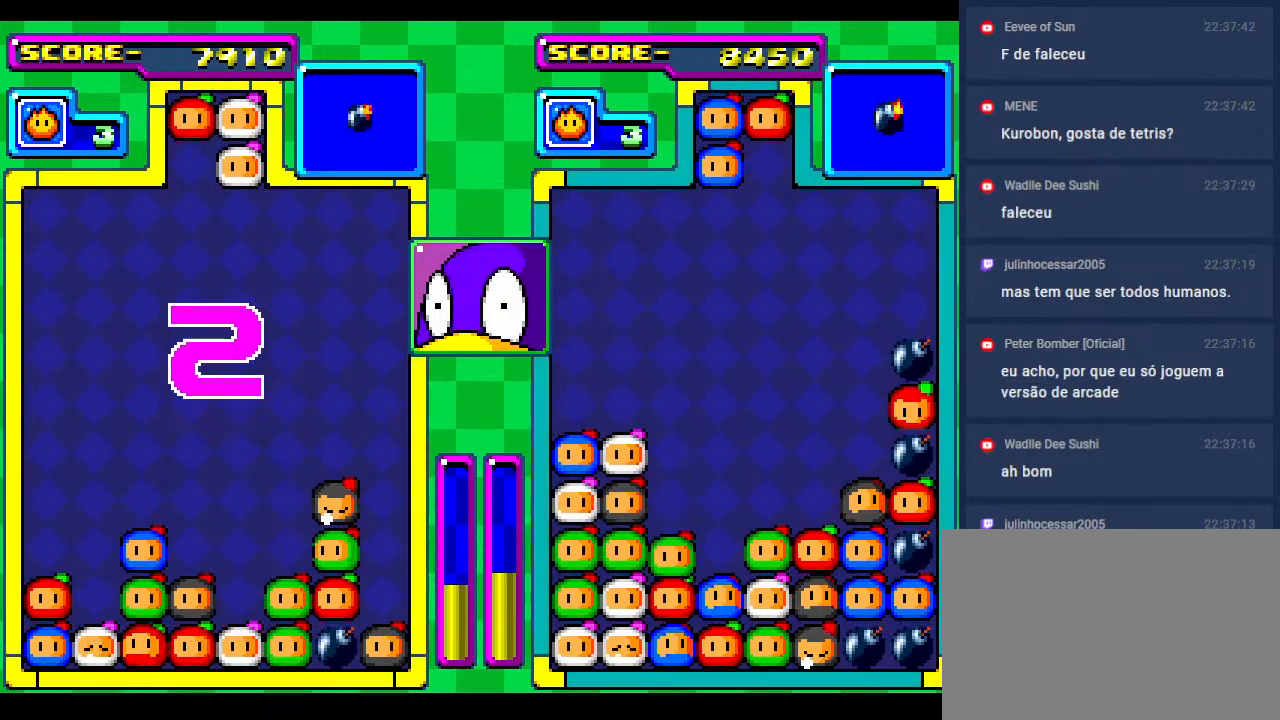
{"buttons": ["DPAD_DOWN"], "events": [[183, "DPAD_DOWN", "up"], [283, "DPAD_DOWN", "down"]]}
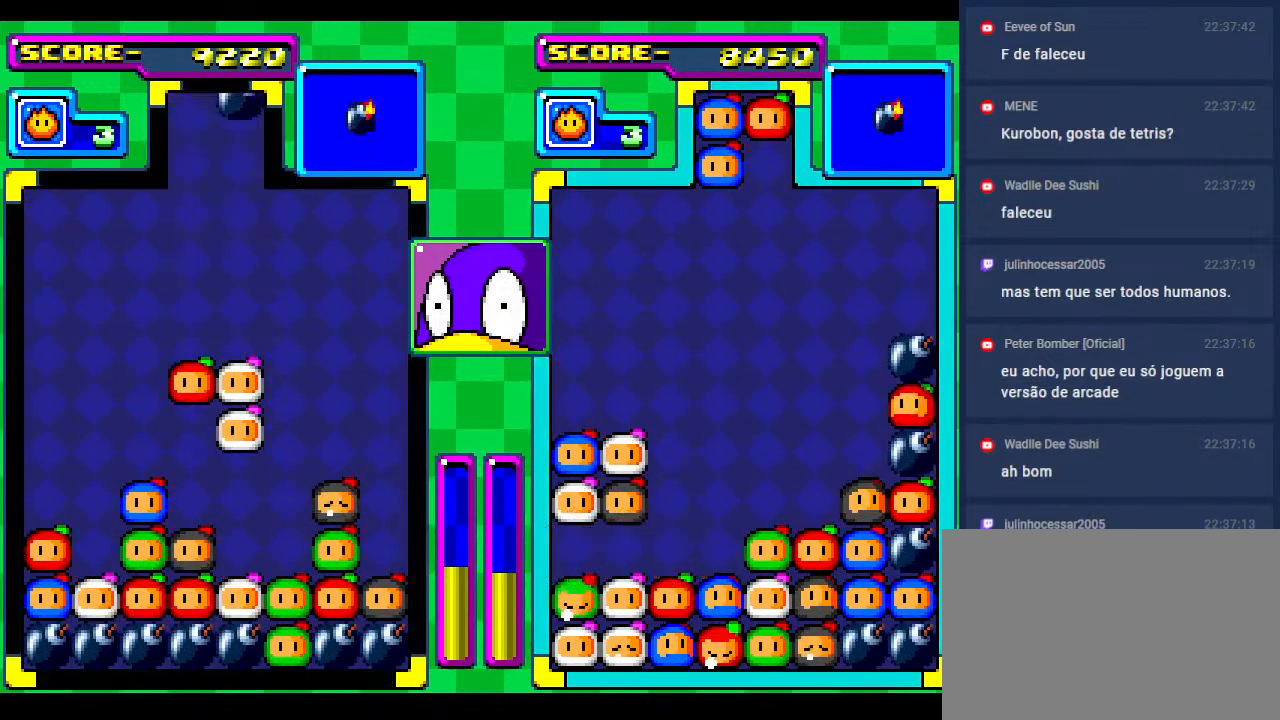
{"buttons": ["DPAD_DOWN"], "events": [[267, "DPAD_DOWN", "up"], [350, "DPAD_DOWN", "down"]]}
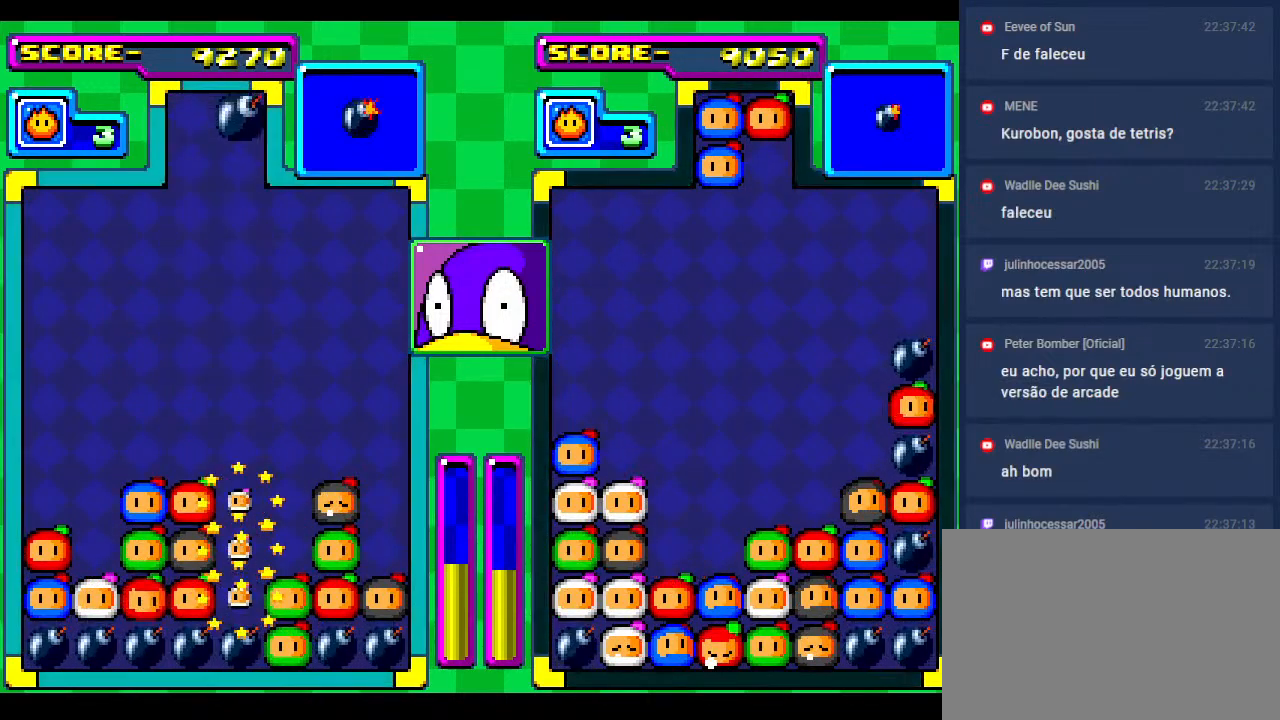
{"buttons": [], "events": [[17, "DPAD_DOWN", "up"], [117, "DPAD_DOWN", "down"], [300, "DPAD_DOWN", "up"]]}
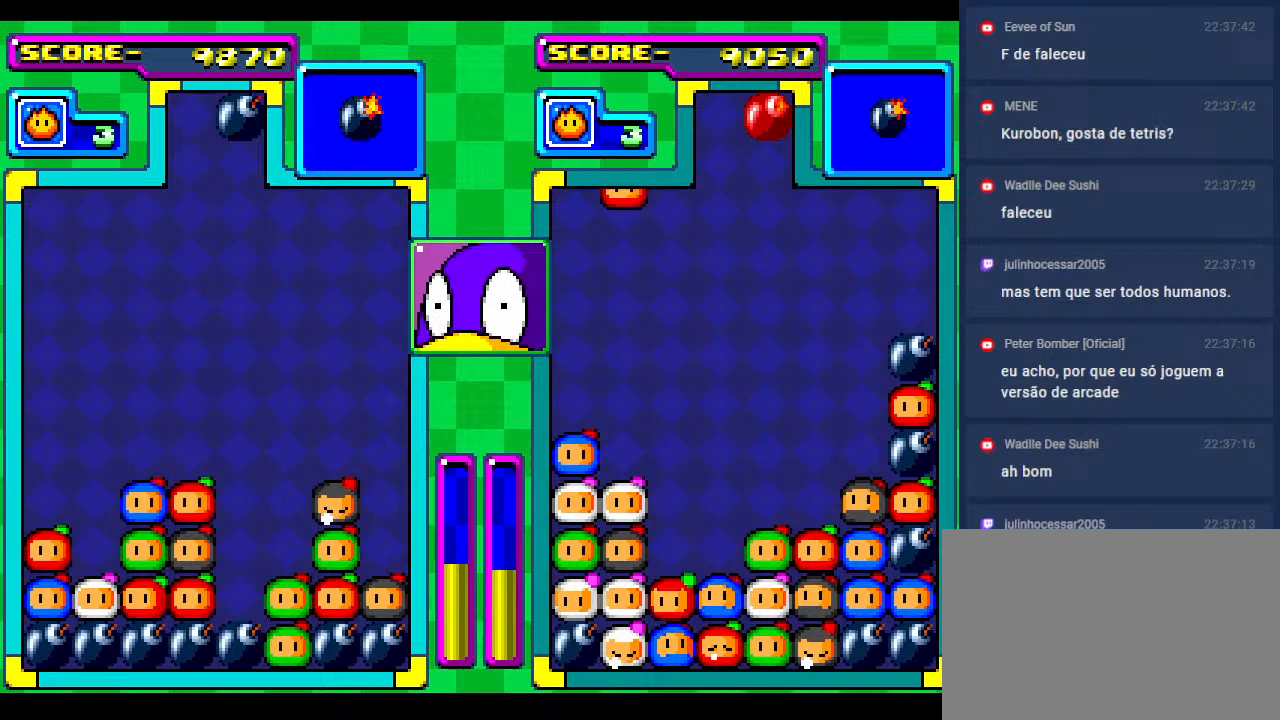
{"buttons": ["DPAD_LEFT"], "events": [[150, "DPAD_DOWN", "down"], [300, "DPAD_DOWN", "up"], [300, "DPAD_LEFT", "down"], [417, "DPAD_LEFT", "up"], [500, "DPAD_LEFT", "down"]]}
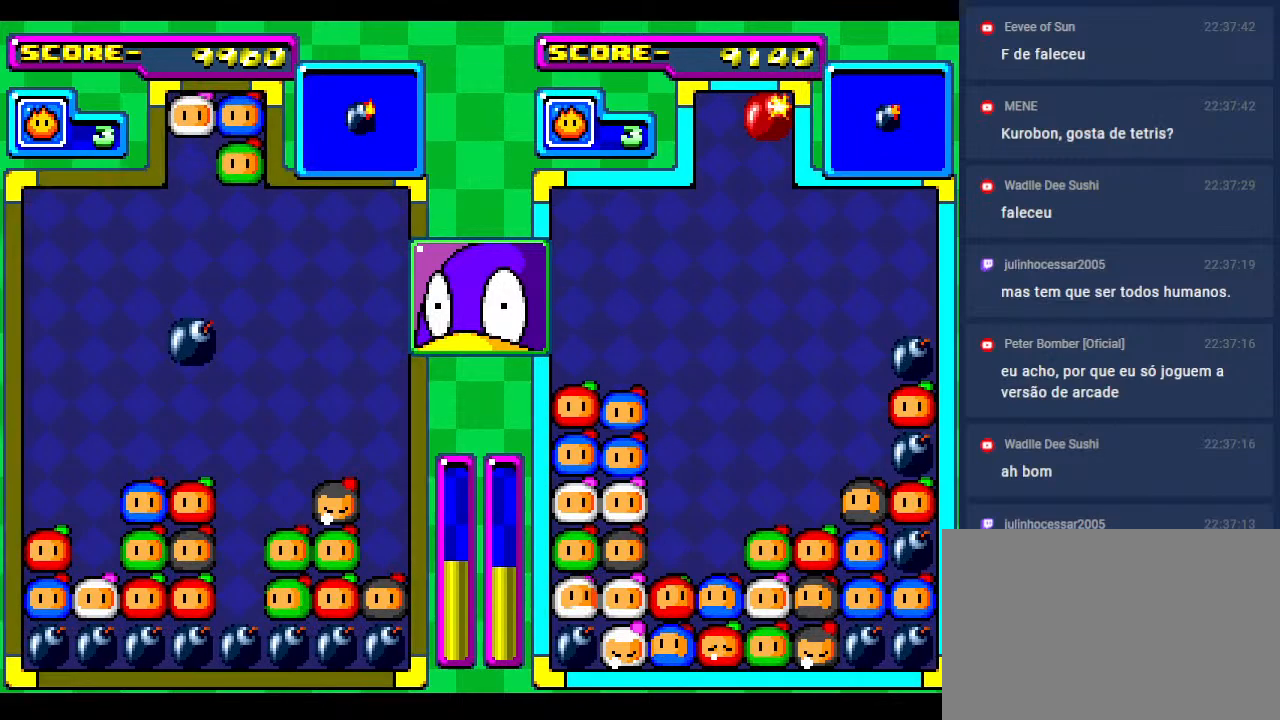
{"buttons": ["DPAD_DOWN"], "events": [[117, "DPAD_LEFT", "up"], [183, "DPAD_LEFT", "down"], [300, "DPAD_DOWN", "down"], [317, "DPAD_LEFT", "up"]]}
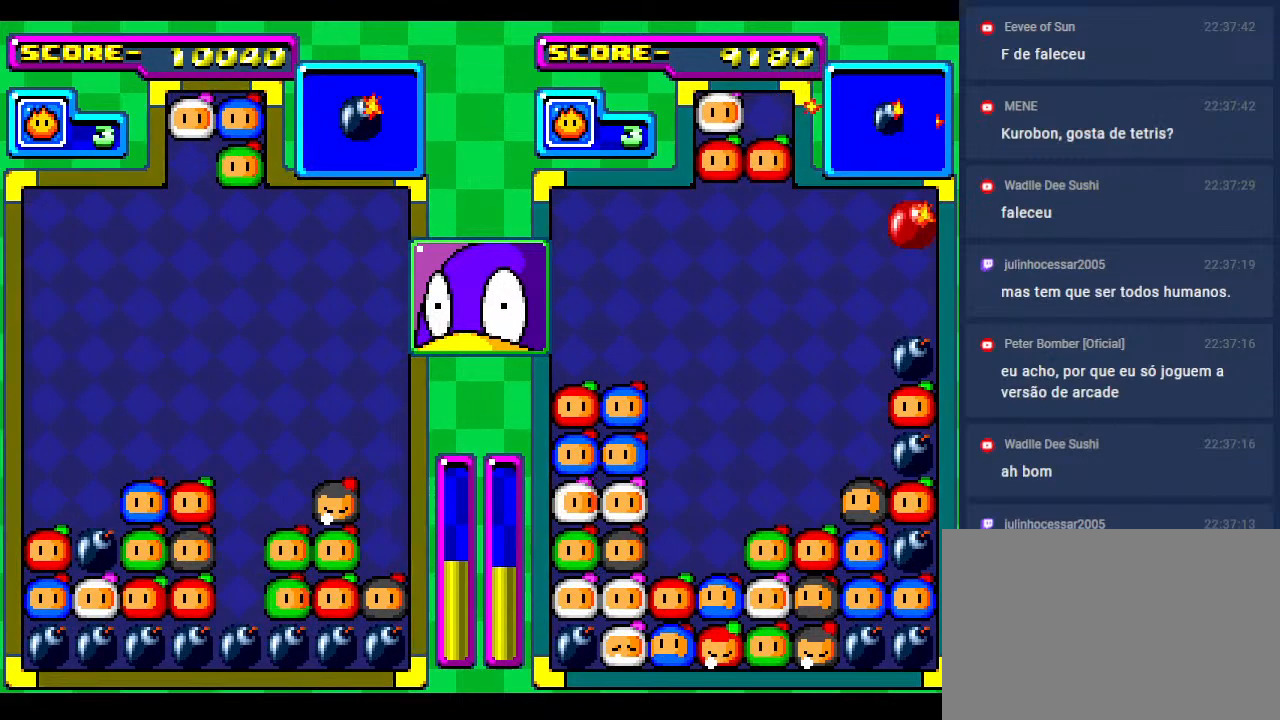
{"buttons": ["DPAD_DOWN"], "events": [[50, "DPAD_DOWN", "up"], [467, "DPAD_DOWN", "down"]]}
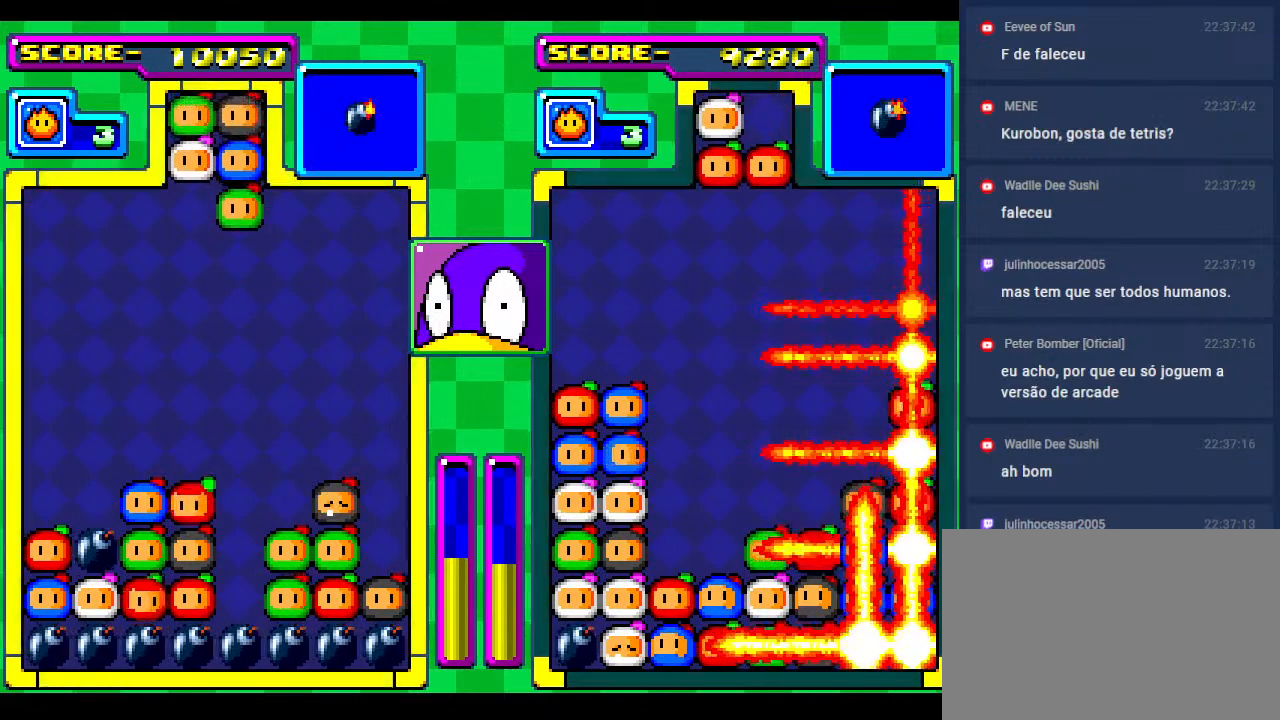
{"buttons": ["DPAD_DOWN"], "events": [[233, "DPAD_DOWN", "up"], [433, "DPAD_DOWN", "down"]]}
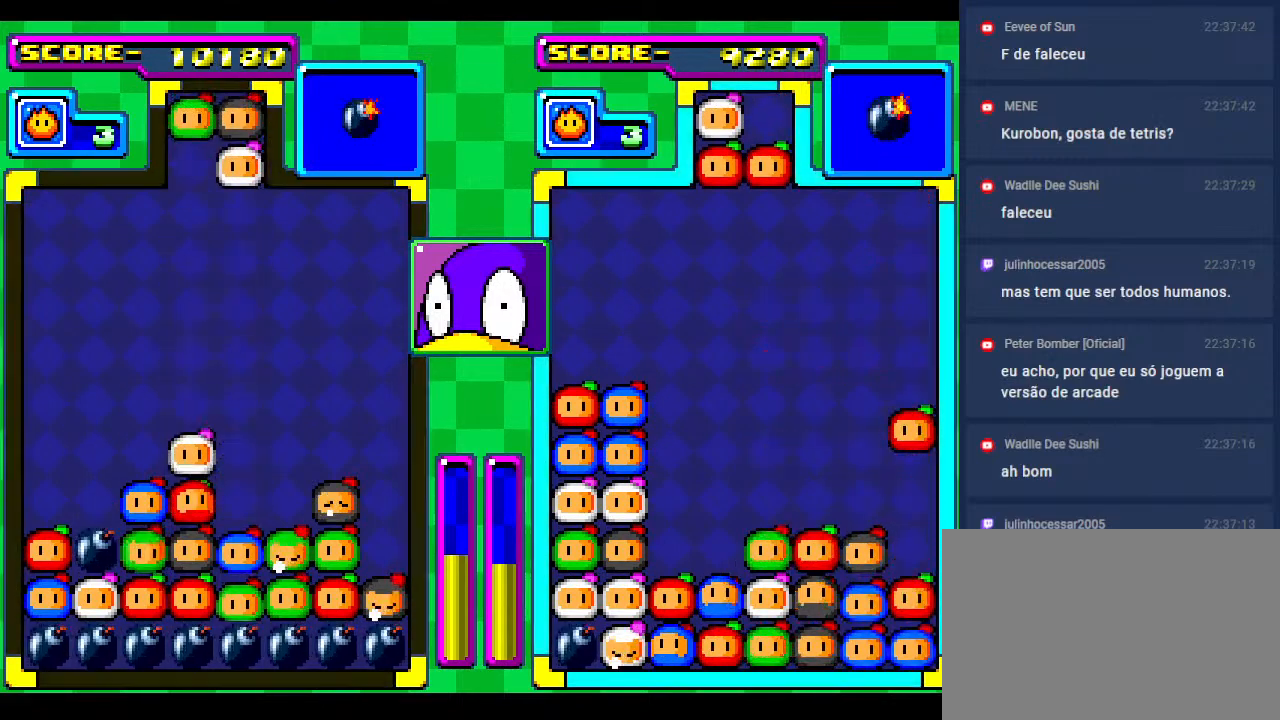
{"buttons": [], "events": [[200, "DPAD_DOWN", "up"]]}
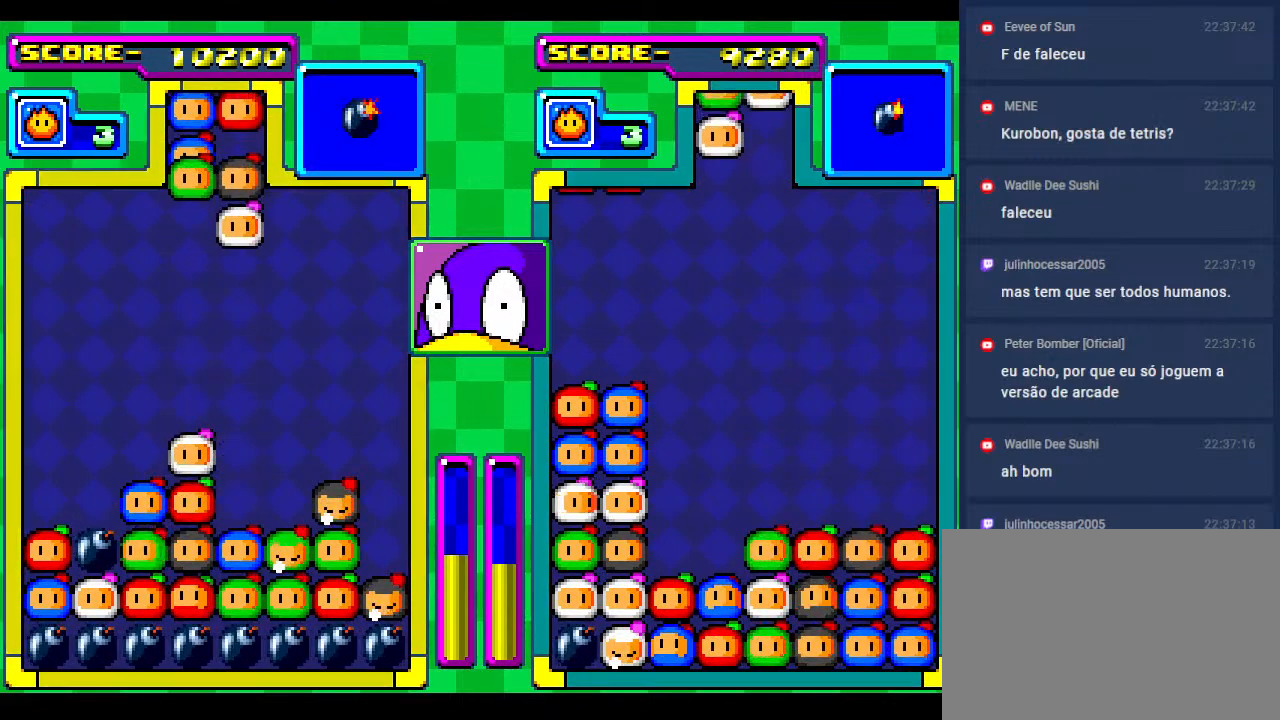
{"buttons": ["DPAD_RIGHT"], "events": [[300, "DPAD_RIGHT", "down"], [383, "DPAD_RIGHT", "up"], [500, "DPAD_RIGHT", "down"]]}
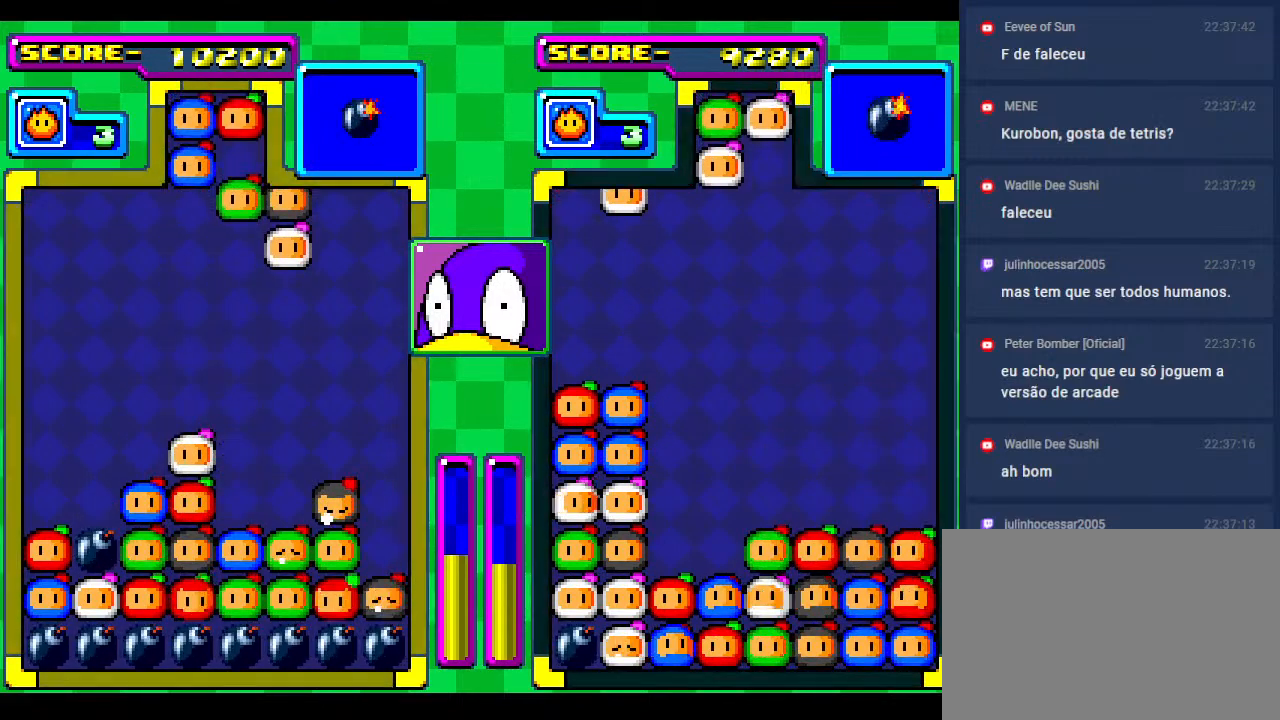
{"buttons": [], "events": [[117, "DPAD_RIGHT", "up"], [367, "DPAD_RIGHT", "down"], [417, "DPAD_RIGHT", "up"]]}
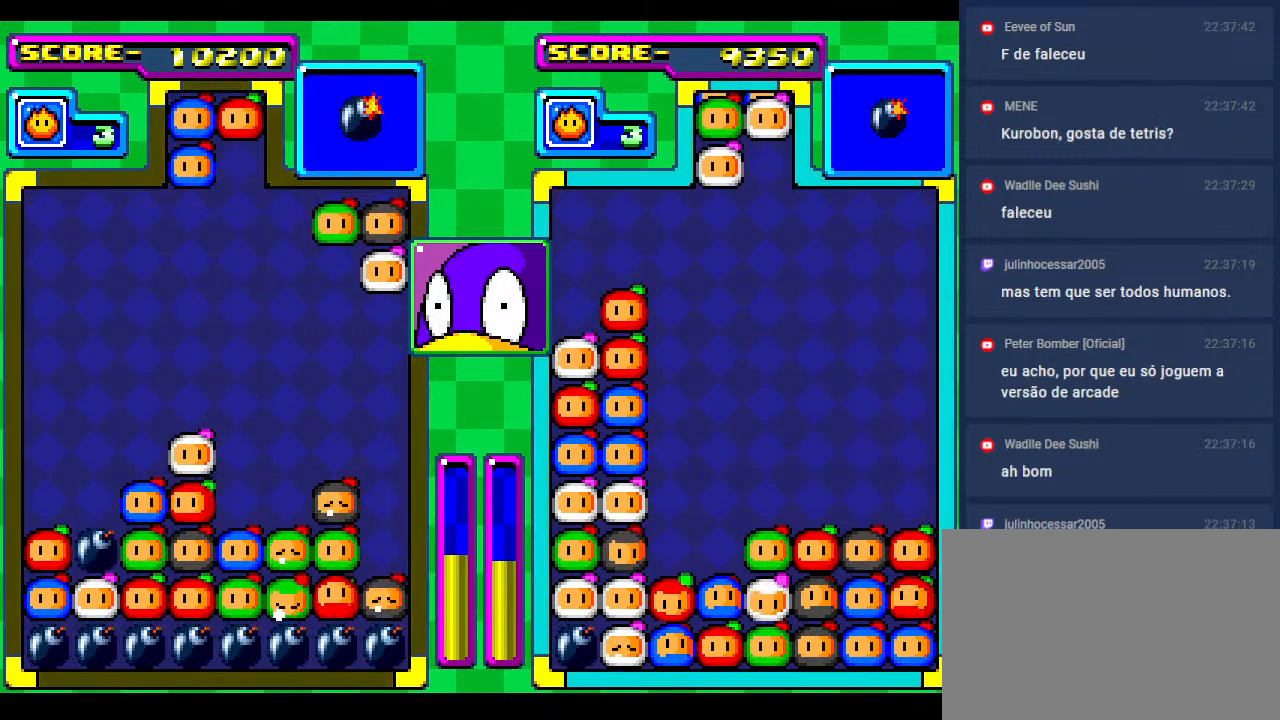
{"buttons": ["DPAD_LEFT"], "events": [[83, "DPAD_LEFT", "down"], [217, "DPAD_LEFT", "up"], [450, "DPAD_LEFT", "down"]]}
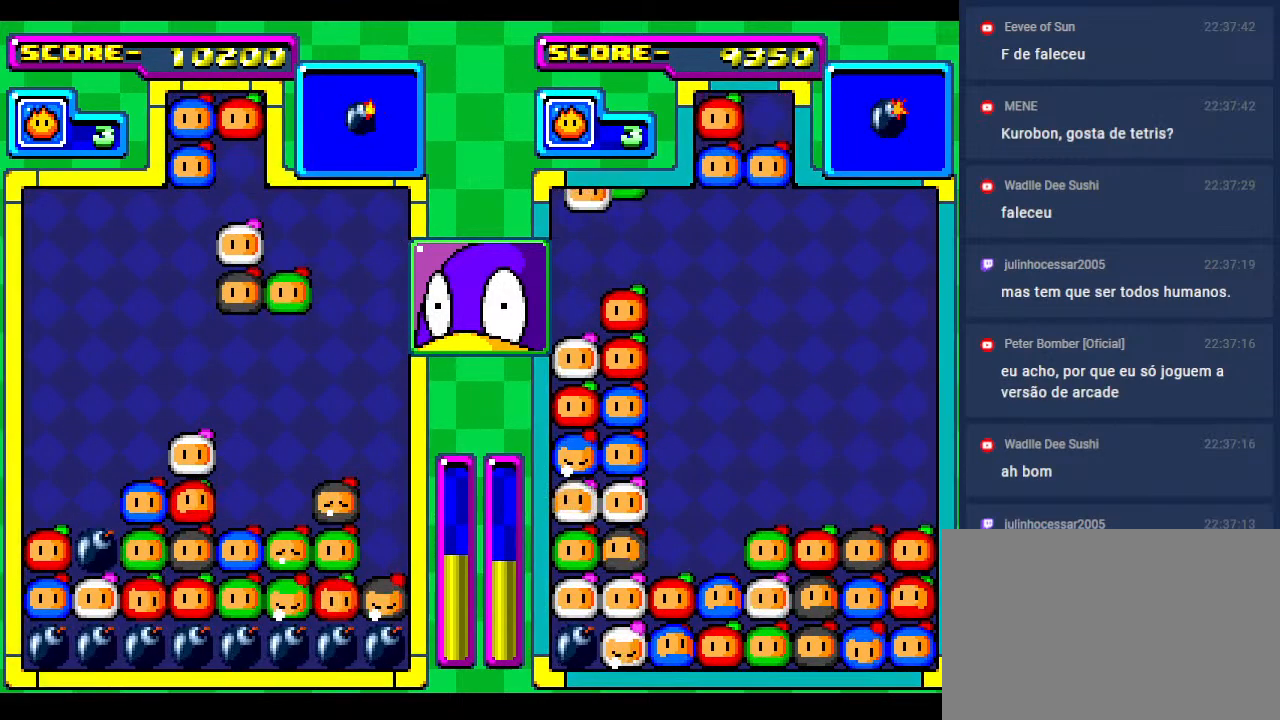
{"buttons": ["DPAD_DOWN"], "events": [[50, "DPAD_LEFT", "up"], [217, "DPAD_DOWN", "down"]]}
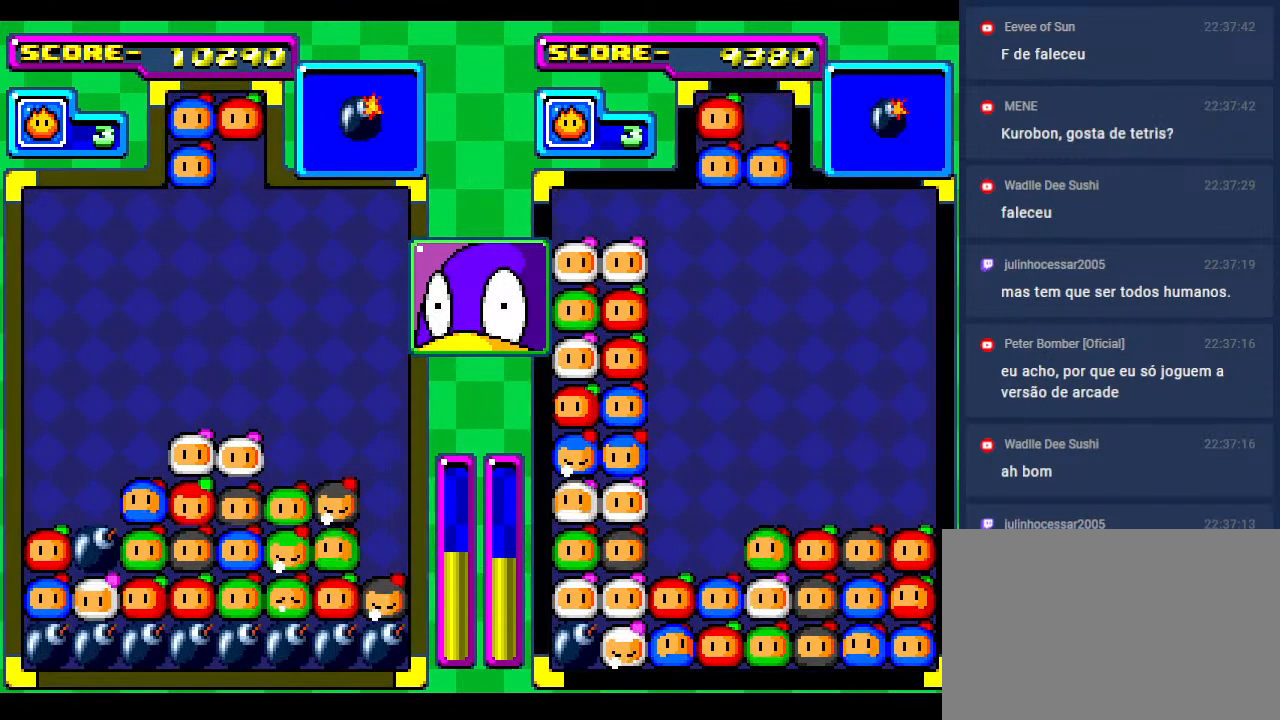
{"buttons": [], "events": [[33, "DPAD_DOWN", "up"], [117, "DPAD_DOWN", "down"], [267, "DPAD_DOWN", "up"]]}
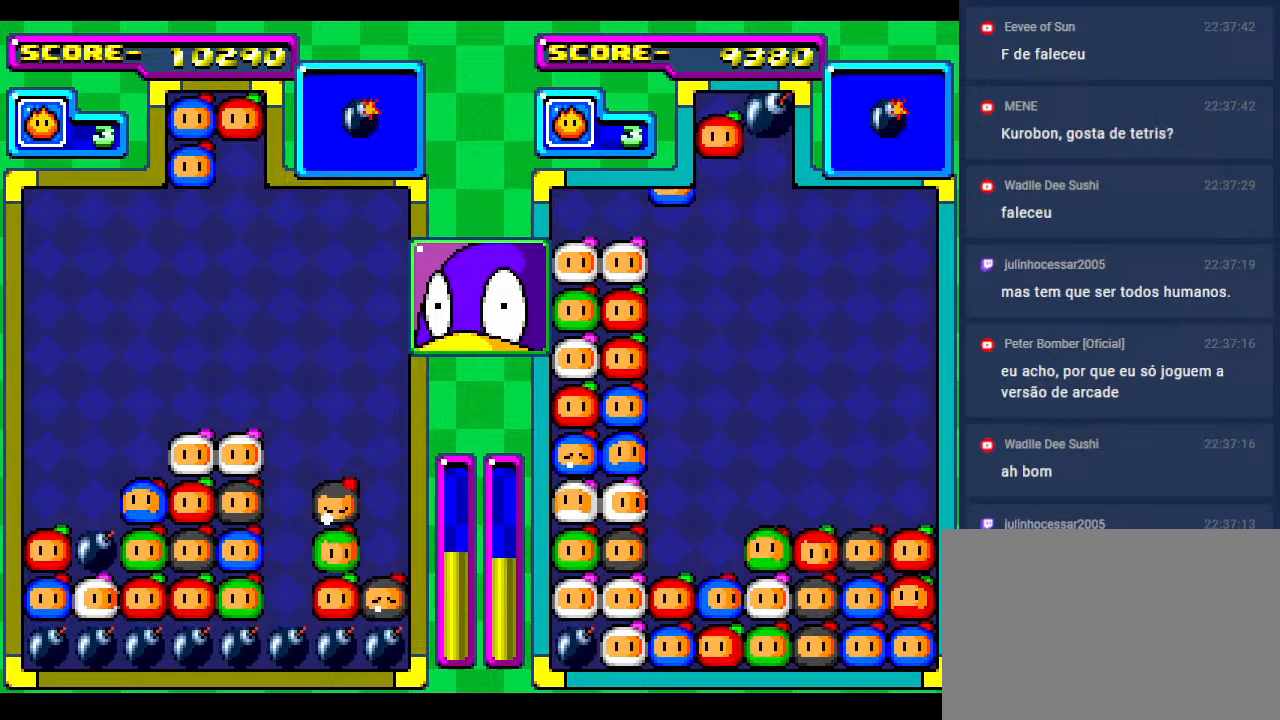
{"buttons": ["DPAD_DOWN"], "events": [[450, "DPAD_DOWN", "down"]]}